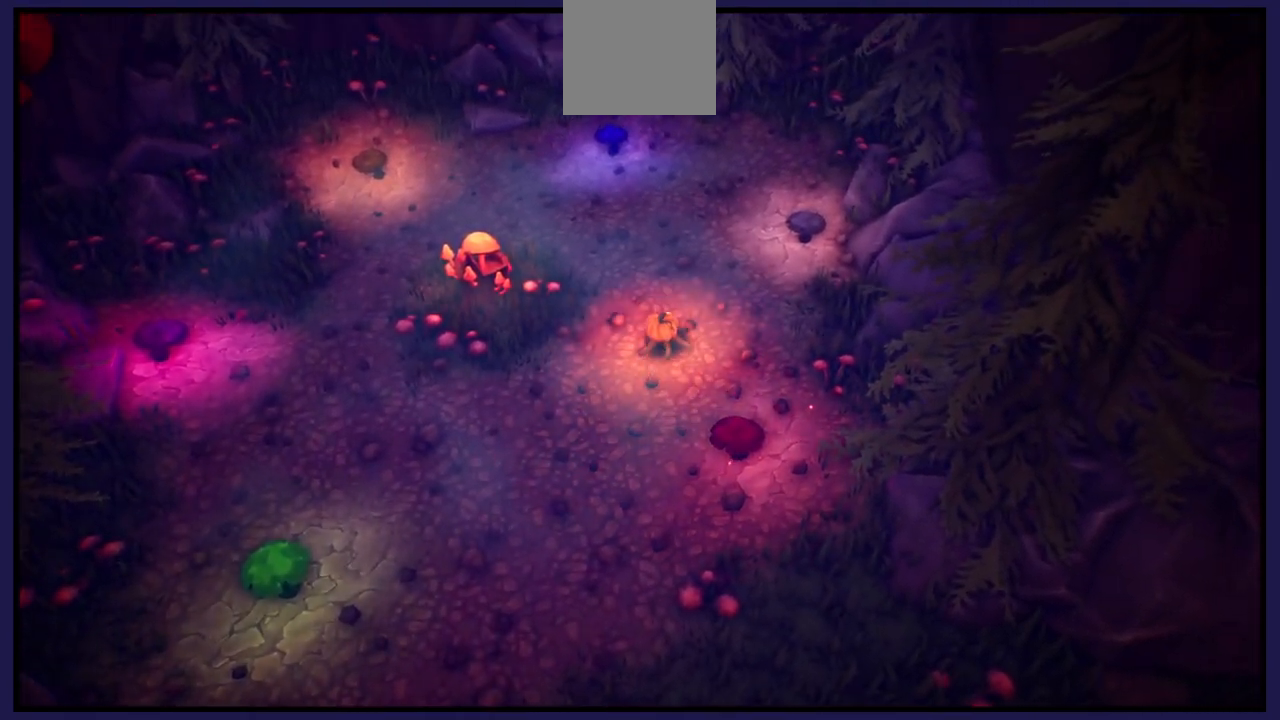
Gameplay with a controller (Xbox layout); each line is a JSON object with the inputs held at the frame after it. "events" lists button and stick changes between this image and that frame as [ms after this image, input, new state], when the widget could be followed in between.
{"buttons": [], "left_stick": "up", "right_stick": "center", "events": []}
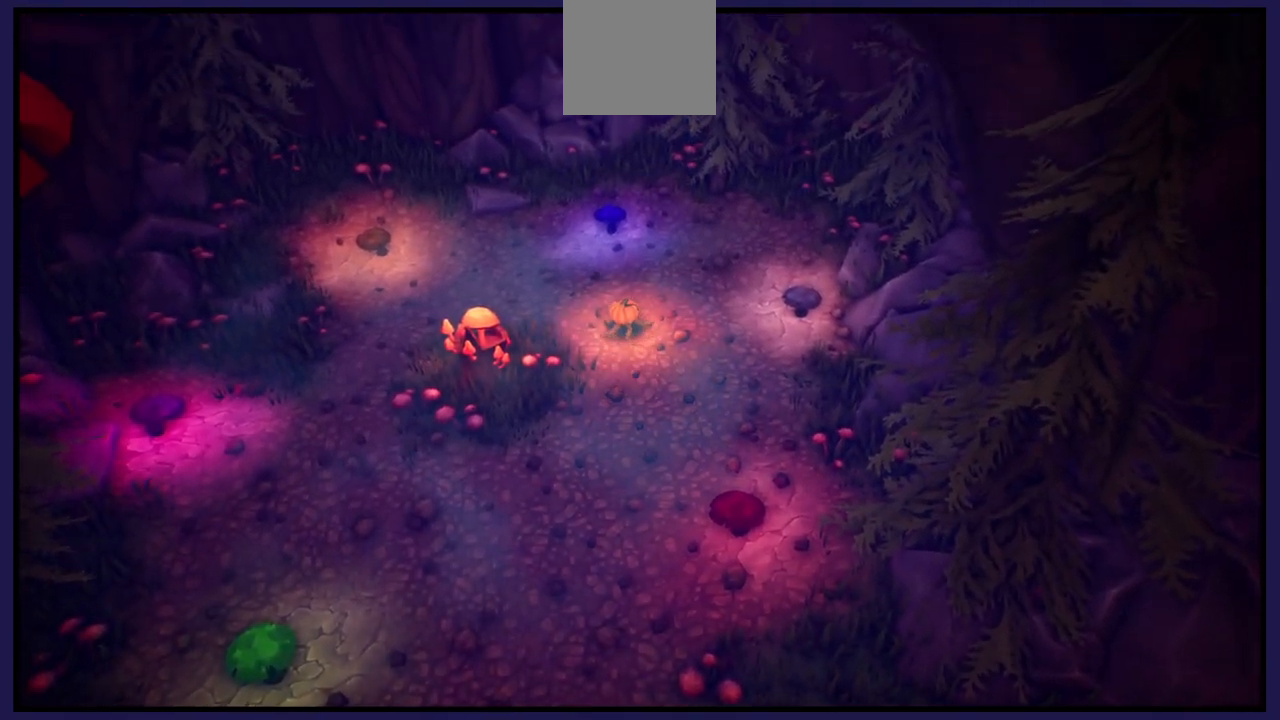
{"buttons": [], "left_stick": "up", "right_stick": "center", "events": []}
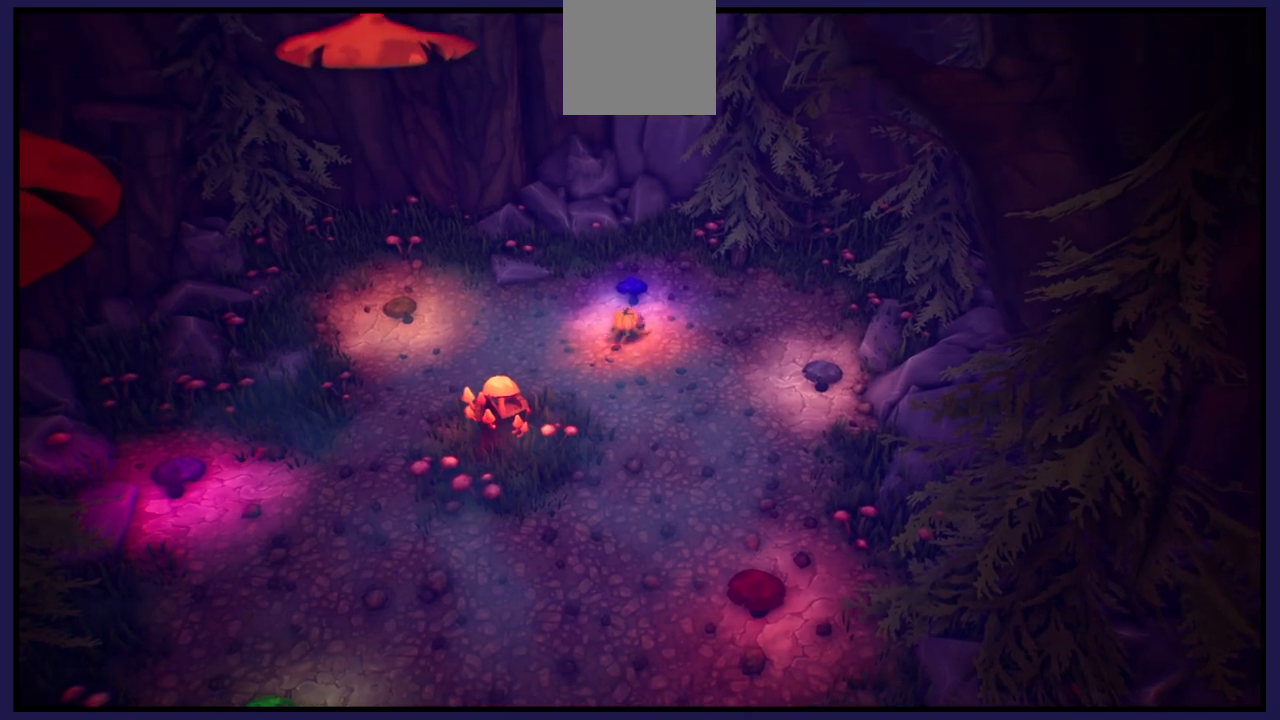
{"buttons": [], "left_stick": "down-right", "right_stick": "center", "events": [[50, "left_stick", "center"], [150, "X", "down"], [300, "X", "up"], [350, "left_stick", "right"], [400, "left_stick", "down-right"]]}
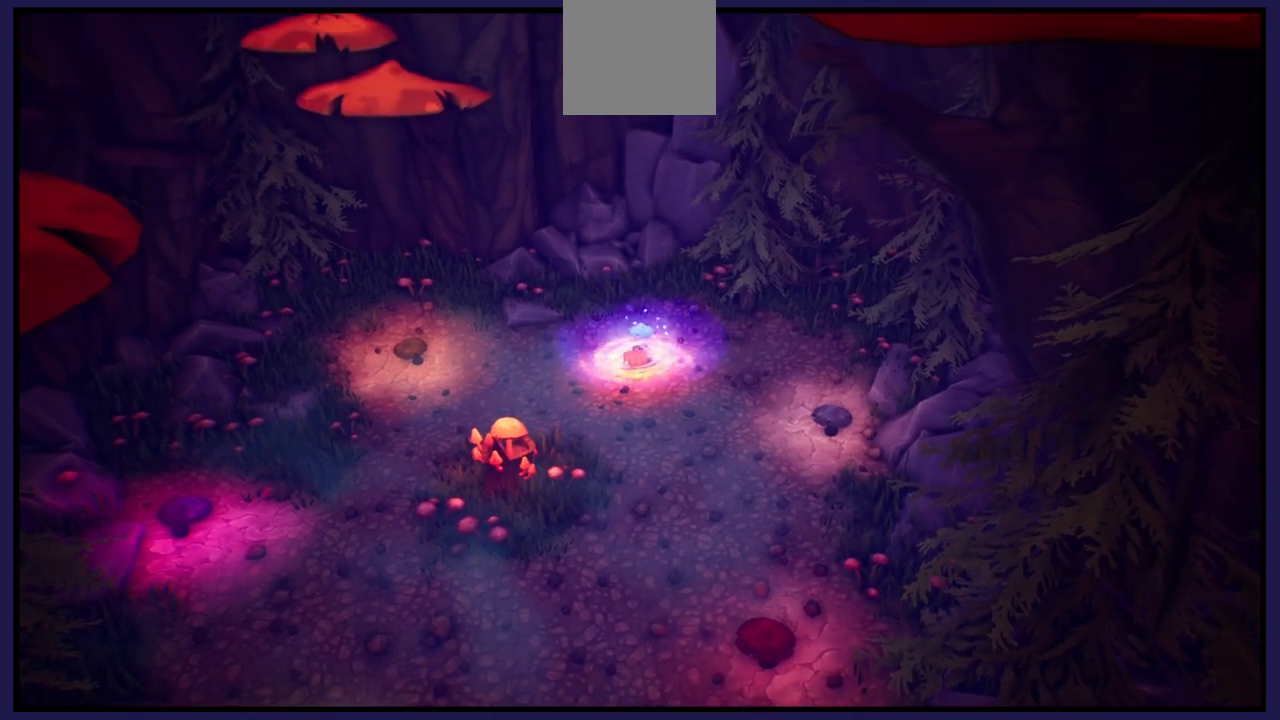
{"buttons": [], "left_stick": "down-right", "right_stick": "center", "events": []}
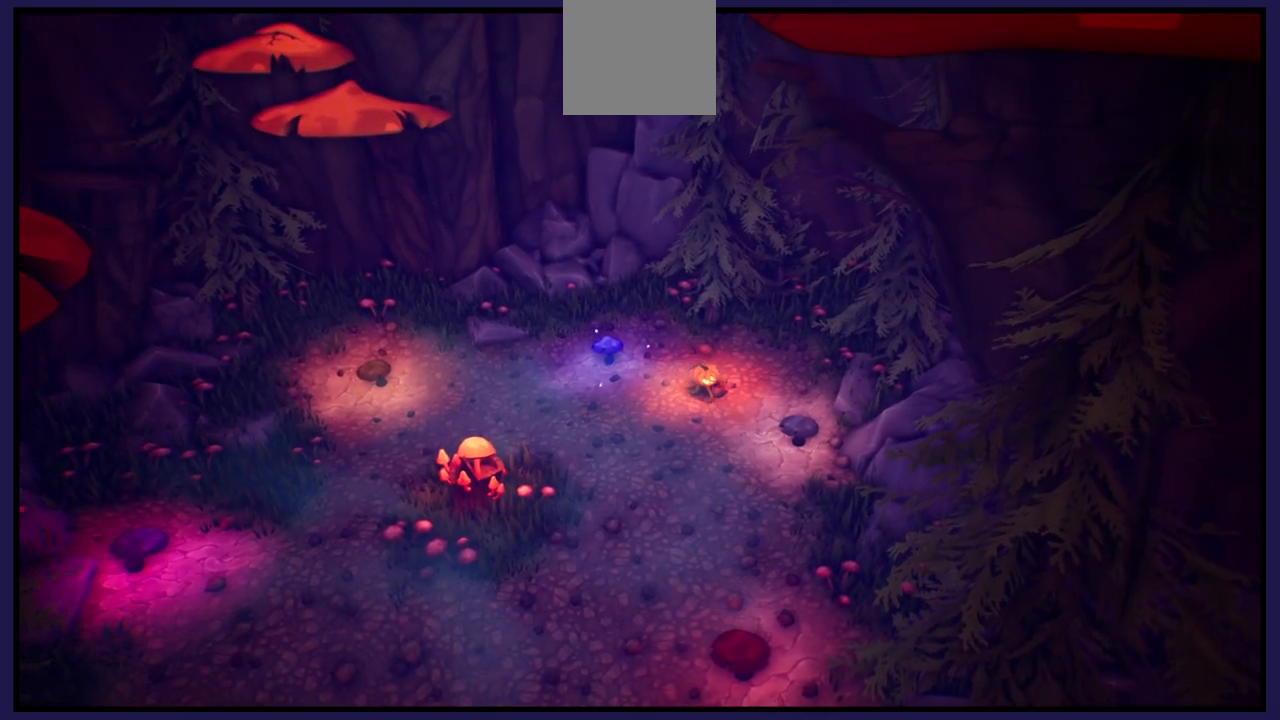
{"buttons": [], "left_stick": "left", "right_stick": "center", "events": [[267, "left_stick", "center"], [350, "X", "down"], [417, "left_stick", "left"], [467, "X", "up"]]}
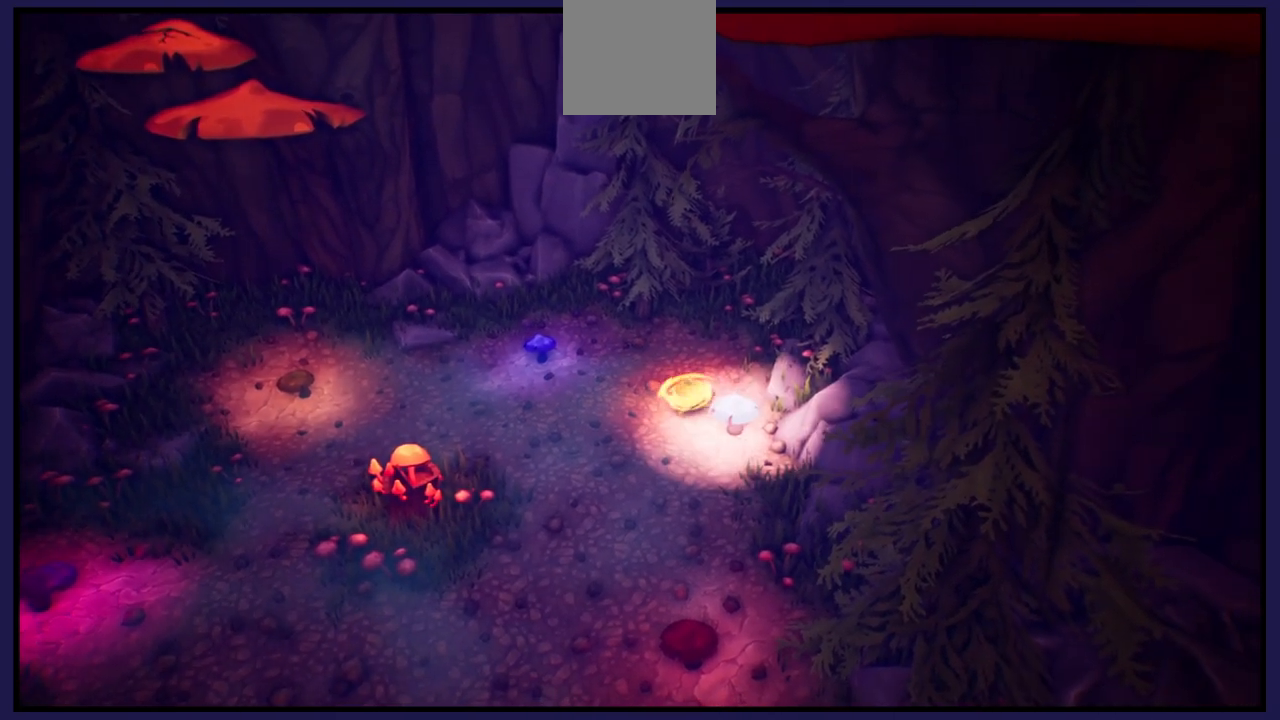
{"buttons": [], "left_stick": "left", "right_stick": "center", "events": []}
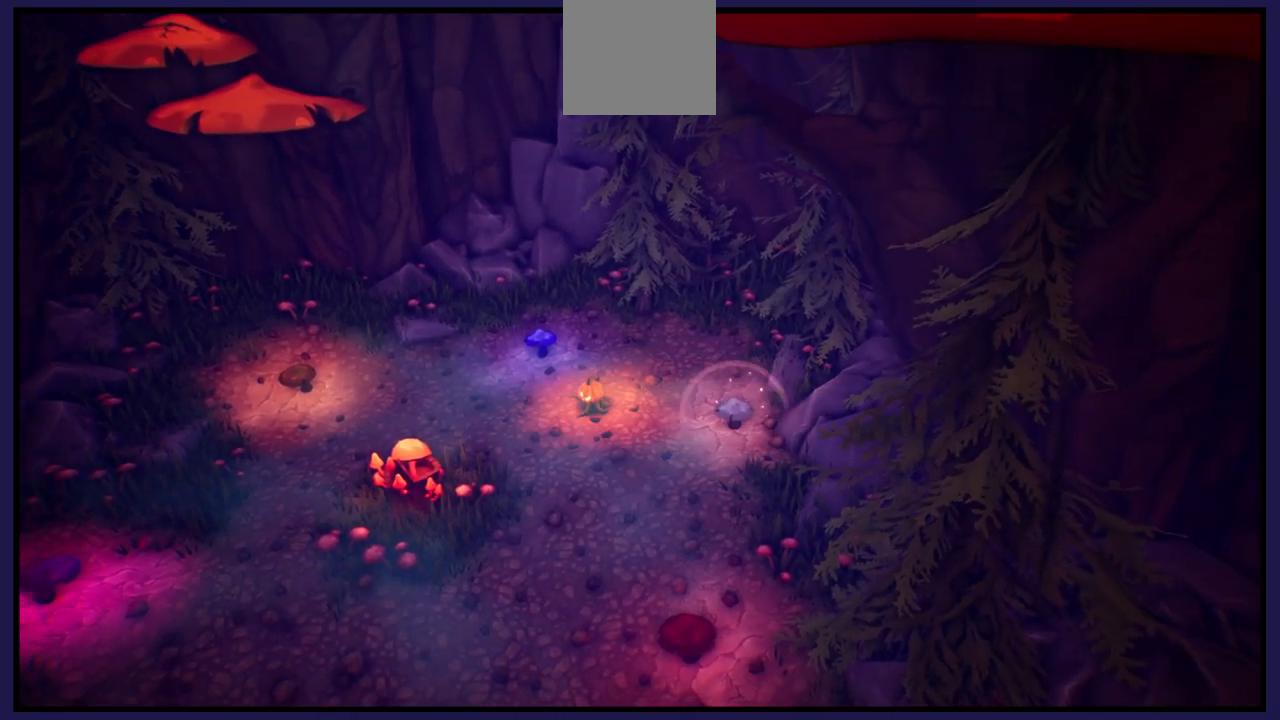
{"buttons": [], "left_stick": "left", "right_stick": "center", "events": []}
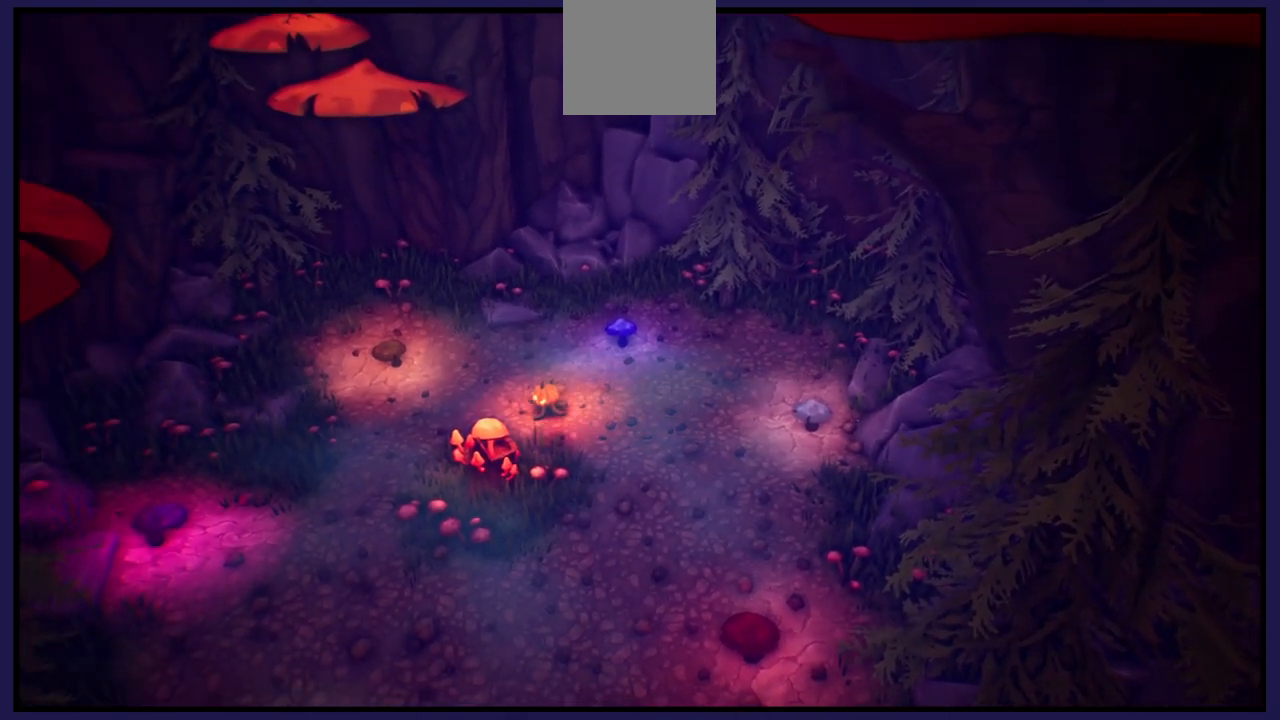
{"buttons": [], "left_stick": "down-left", "right_stick": "center", "events": [[183, "left_stick", "down-left"]]}
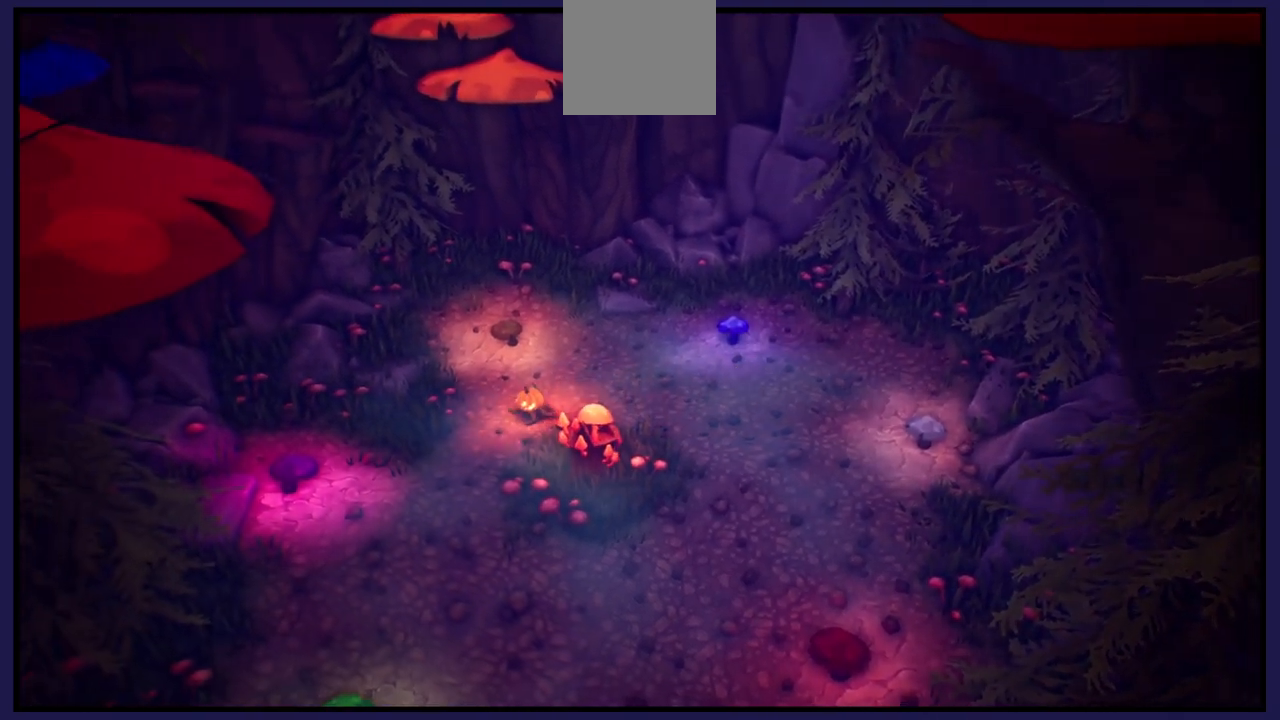
{"buttons": [], "left_stick": "down-left", "right_stick": "center", "events": []}
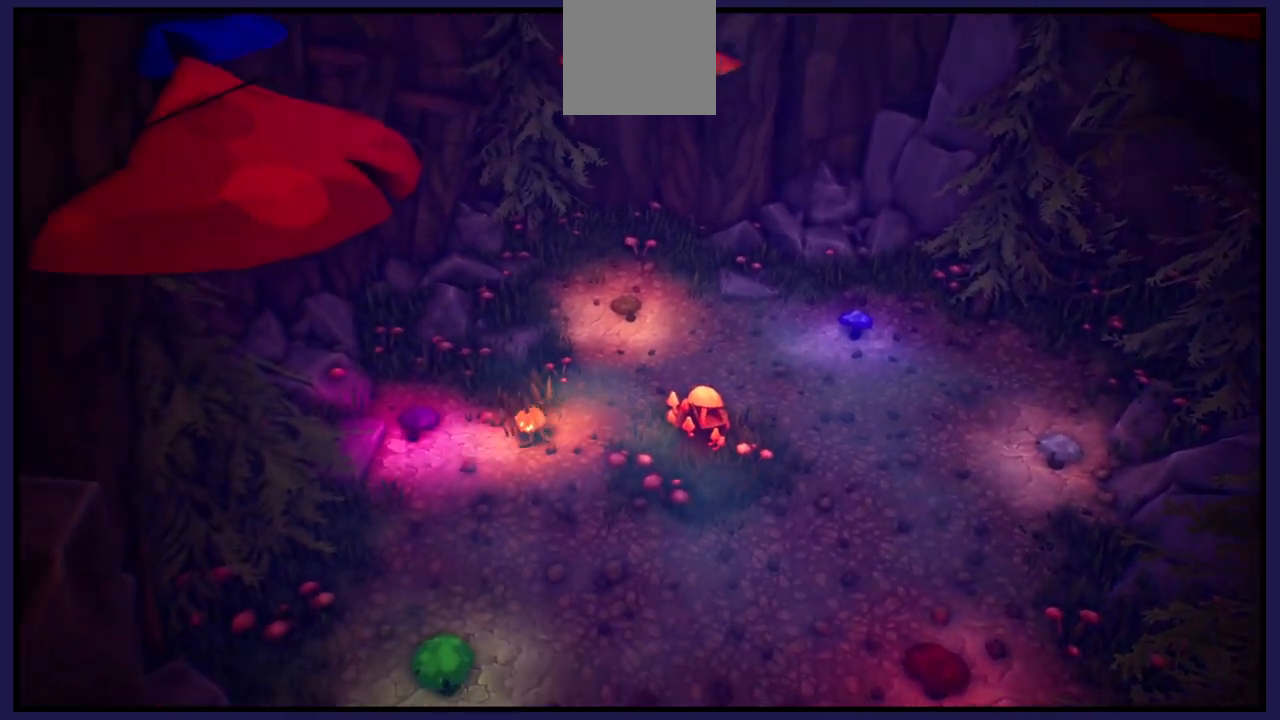
{"buttons": [], "left_stick": "right", "right_stick": "center", "events": [[83, "left_stick", "left"], [183, "left_stick", "center"], [250, "X", "down"], [267, "left_stick", "right"], [317, "X", "up"]]}
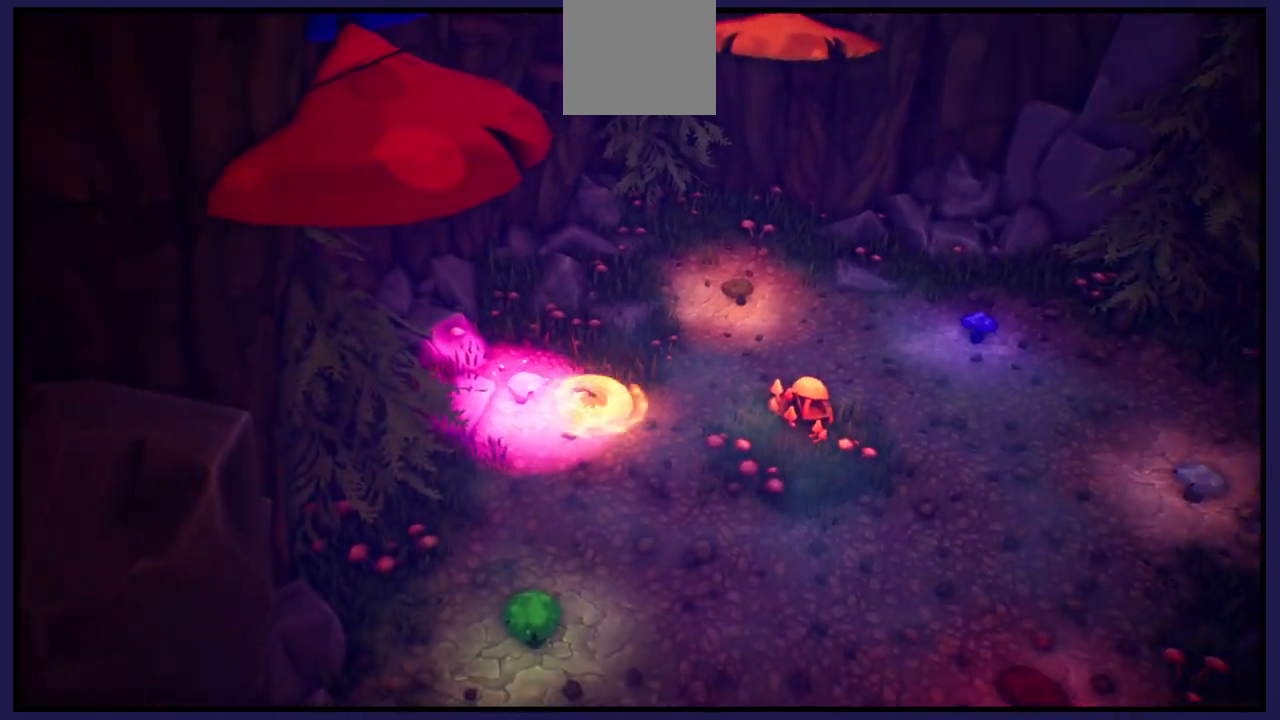
{"buttons": [], "left_stick": "up", "right_stick": "center", "events": [[100, "left_stick", "up-right"], [450, "left_stick", "up"]]}
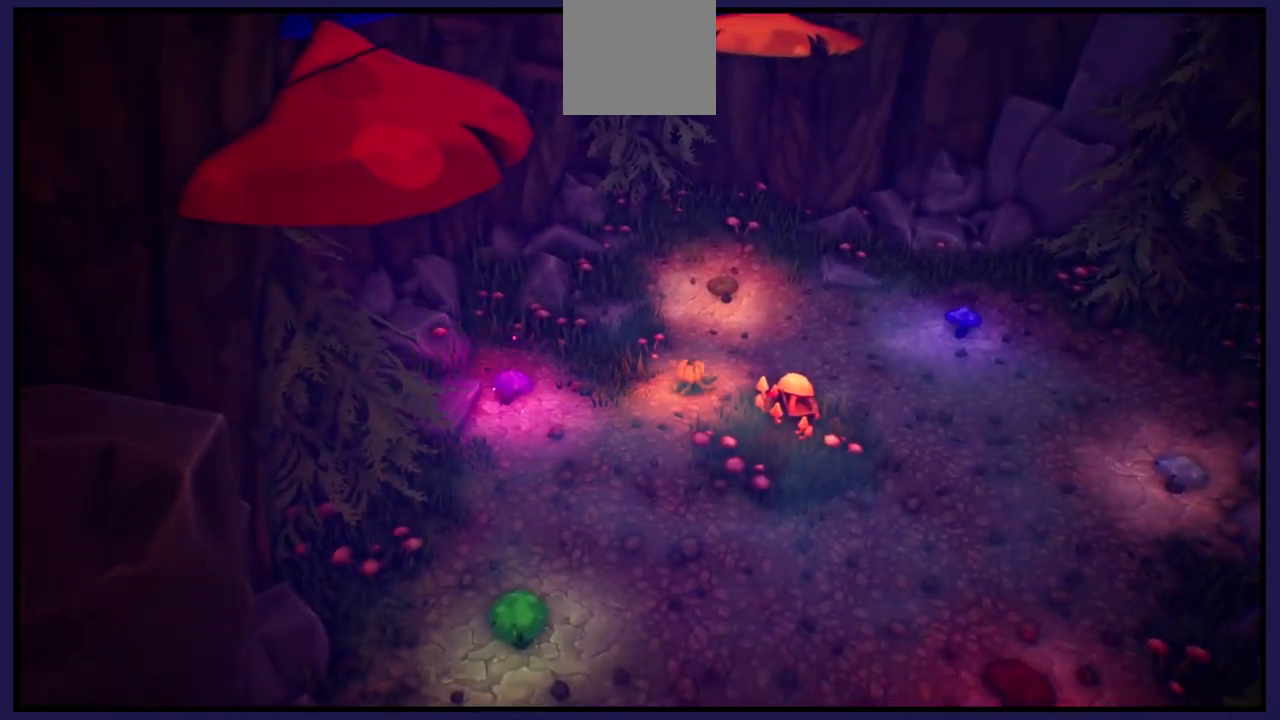
{"buttons": [], "left_stick": "up", "right_stick": "center", "events": []}
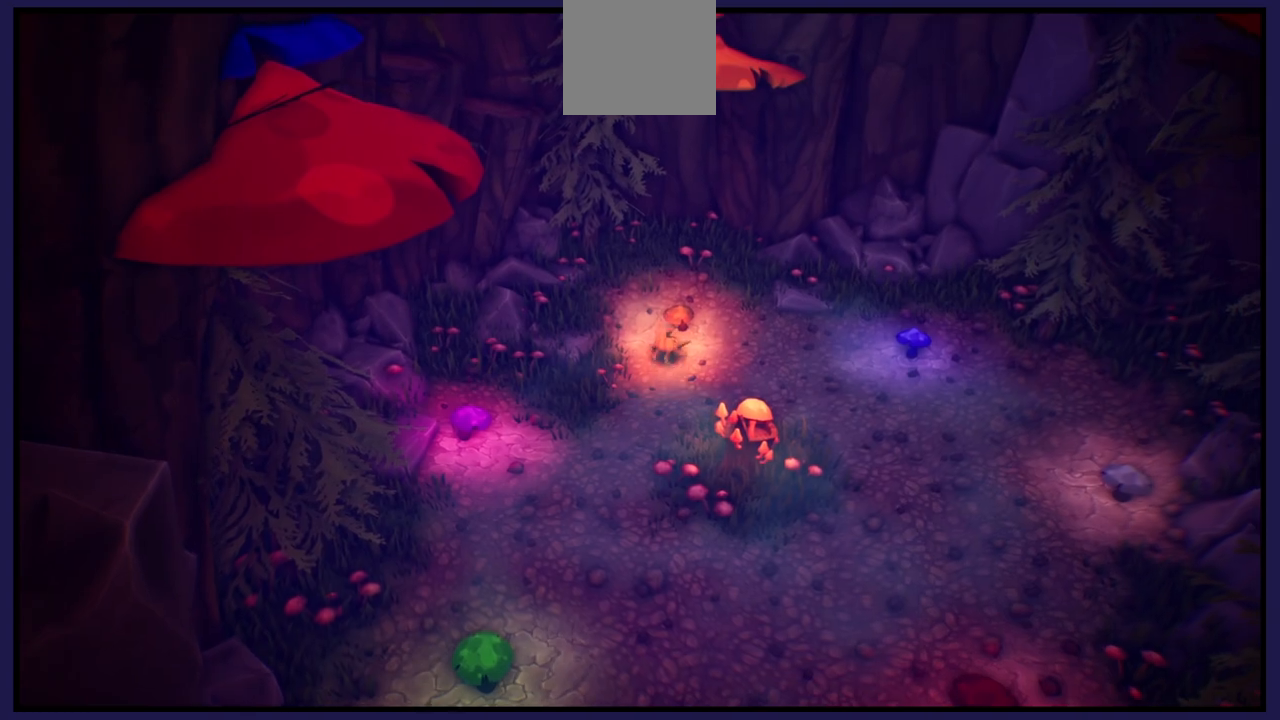
{"buttons": [], "left_stick": "down", "right_stick": "center", "events": [[100, "X", "down"], [100, "left_stick", "center"], [167, "X", "up"], [467, "left_stick", "down"]]}
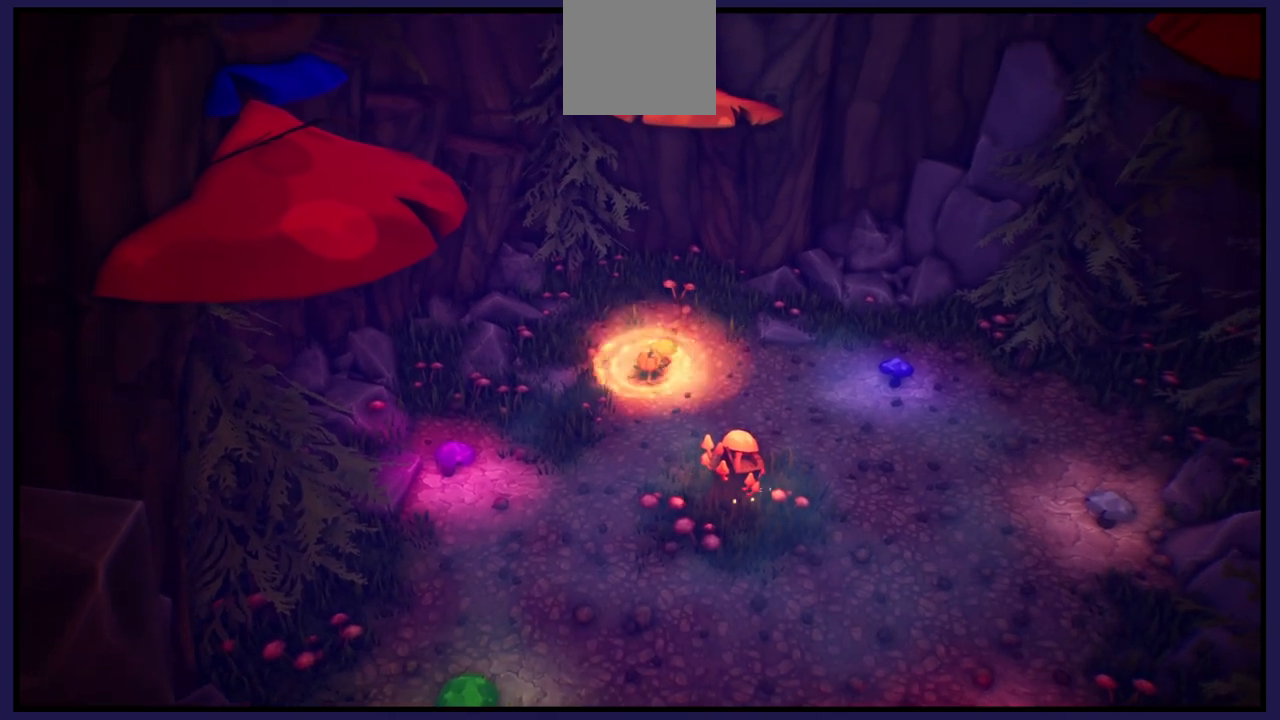
{"buttons": [], "left_stick": "down", "right_stick": "center", "events": []}
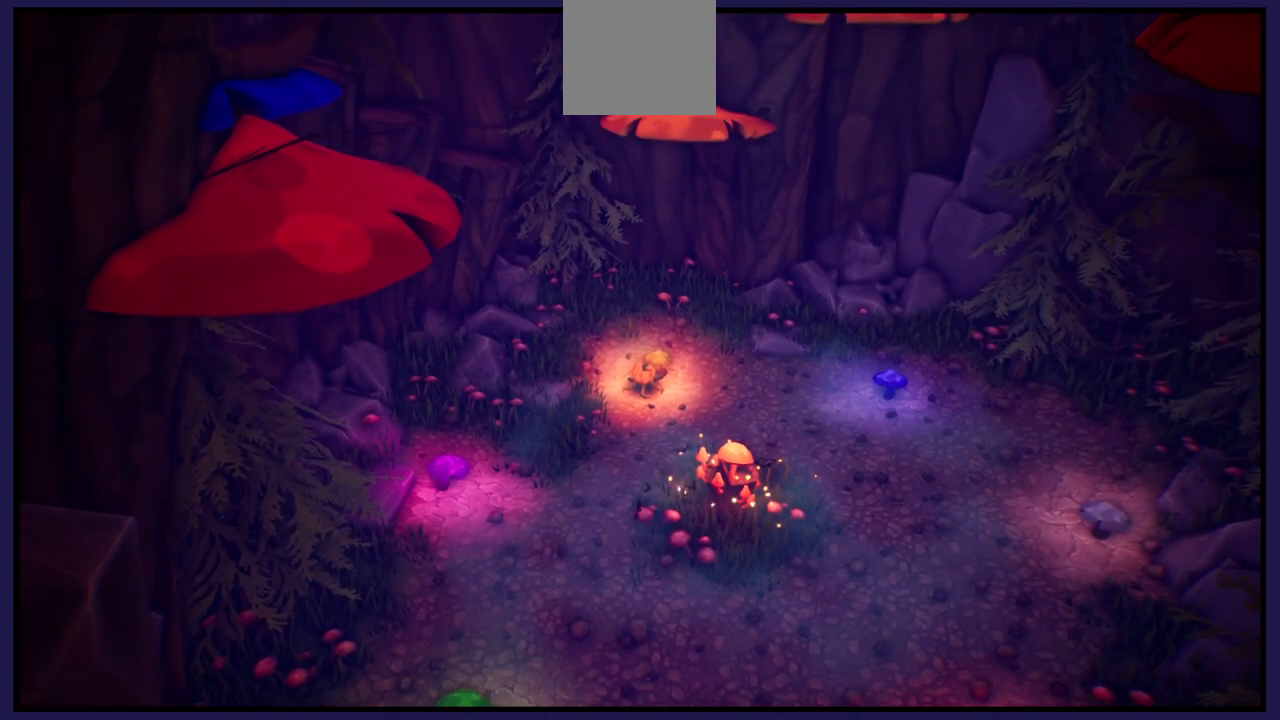
{"buttons": [], "left_stick": "down", "right_stick": "center", "events": []}
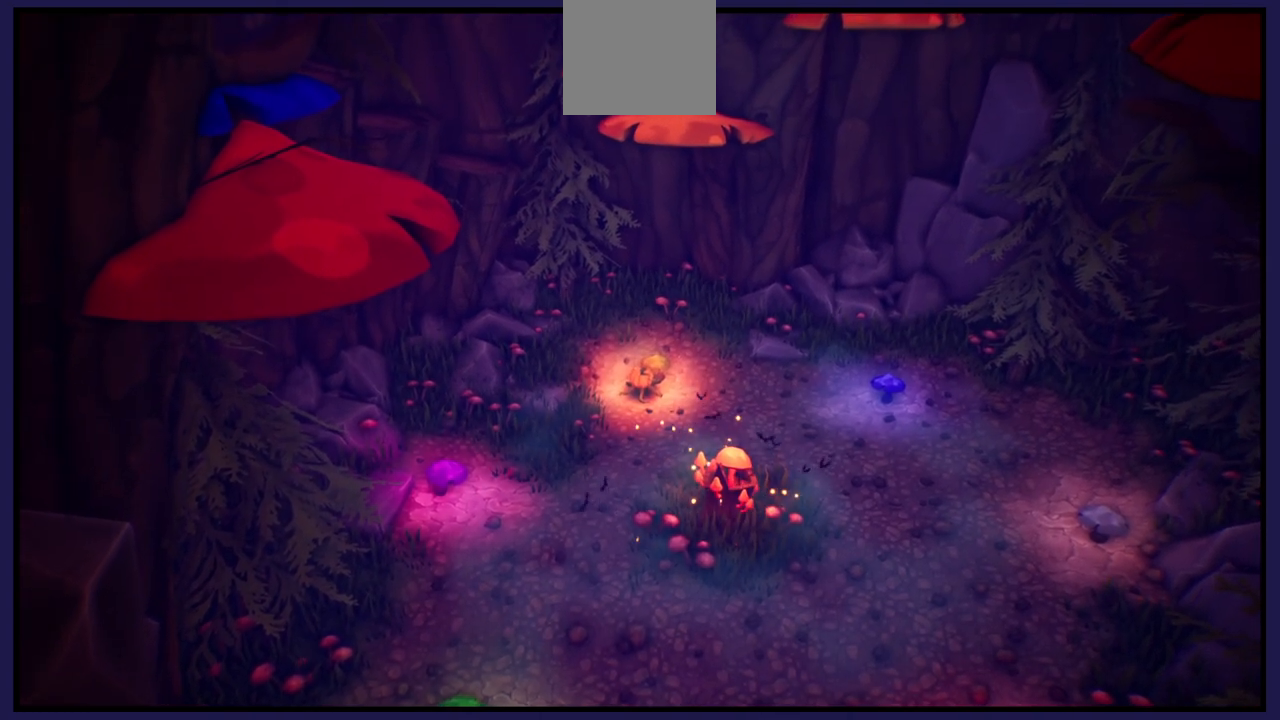
{"buttons": [], "left_stick": "center", "right_stick": "center", "events": [[167, "left_stick", "center"]]}